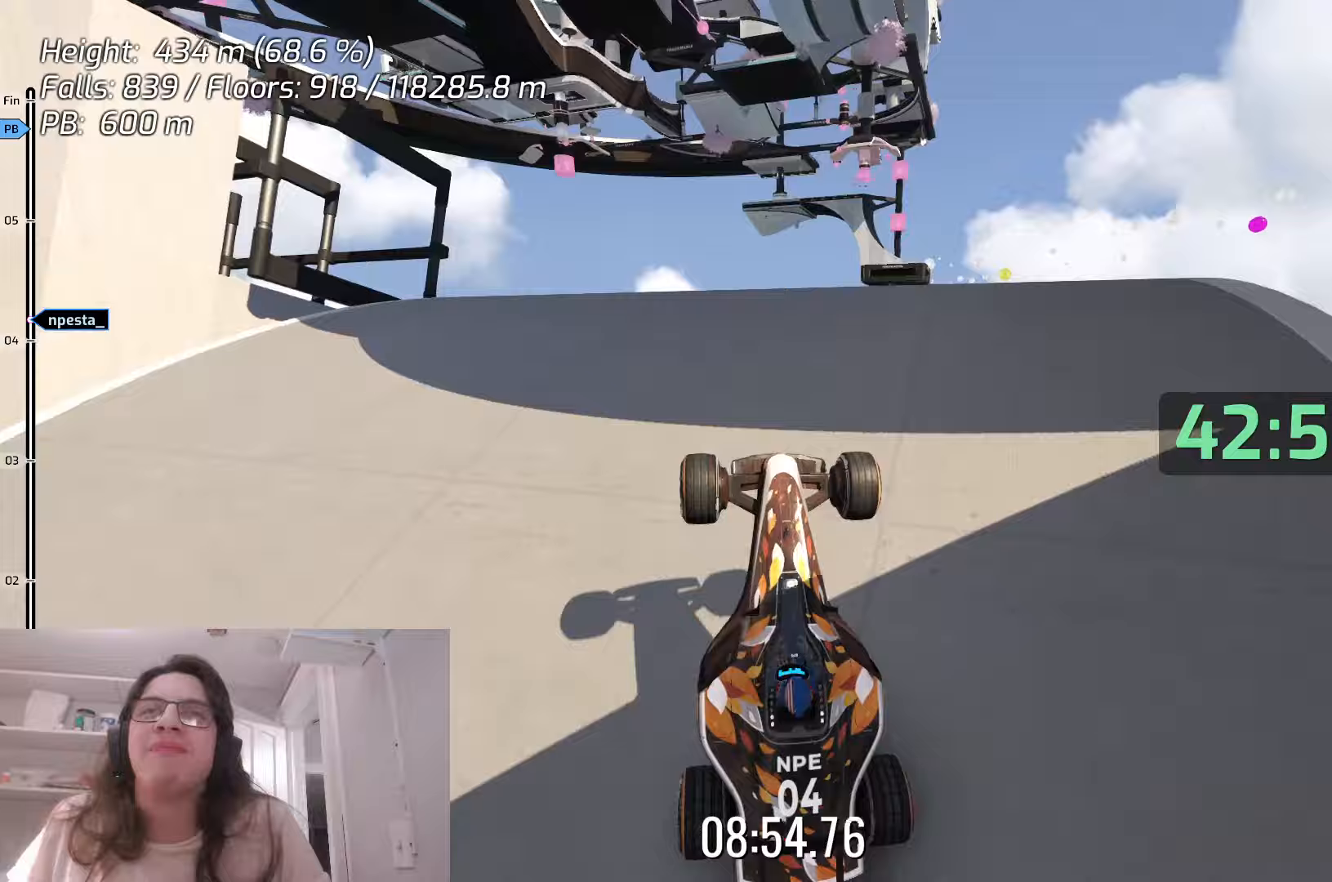
Gameplay with keyboard; each line is a JSON object with the keys held at the frame after it. "events" lists presses ("down") and releases ("up") of "down", "left", "right", "space" and "up" between this image and that frame as [ms after this image, input, new state], when the widget could be followed in between. No other keys are recorded. Mouse input is not recorded.
{"keys": ["right", "up"], "events": [[133, "up", "down"], [350, "right", "down"]]}
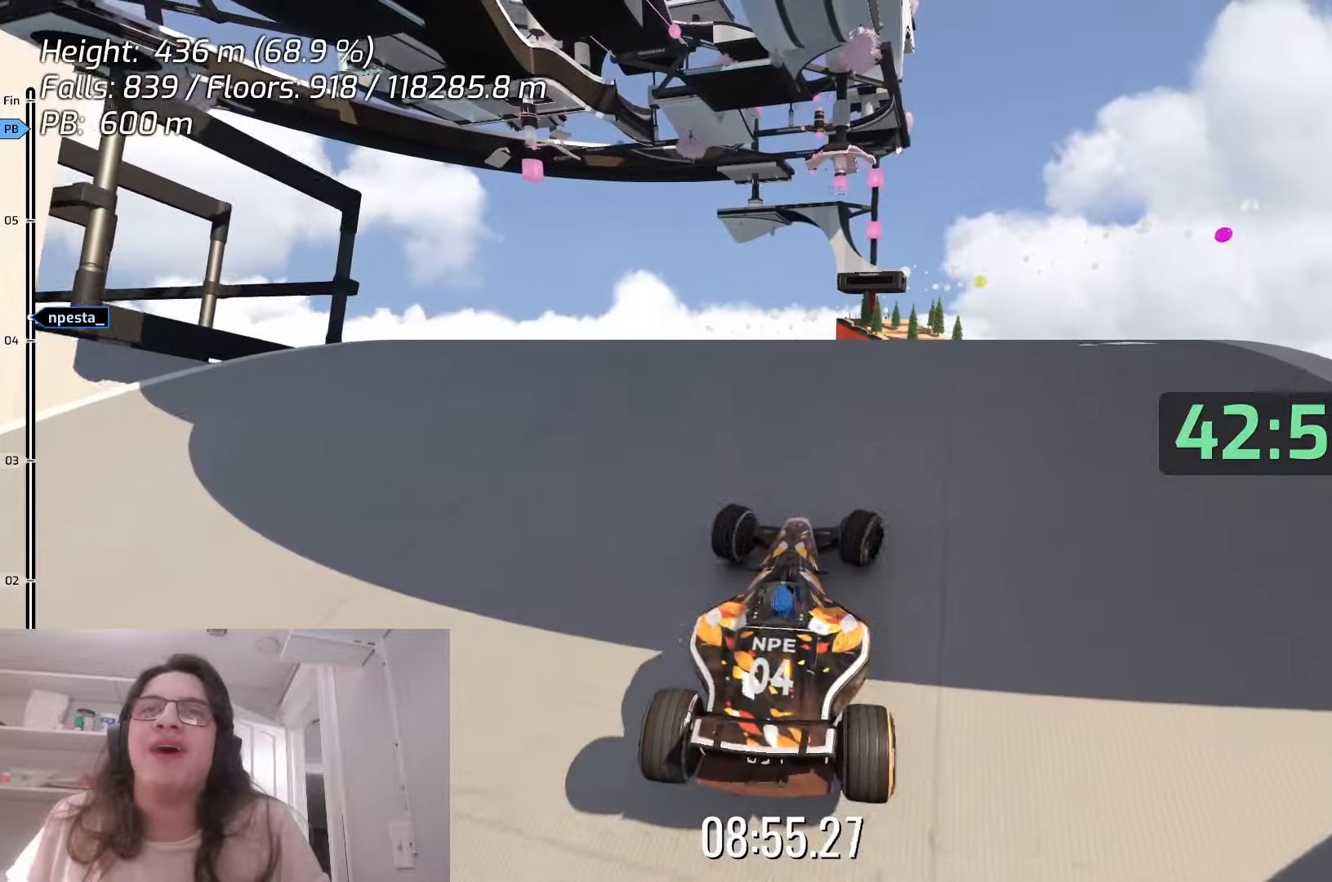
{"keys": ["right", "up"], "events": [[83, "right", "up"], [300, "right", "down"]]}
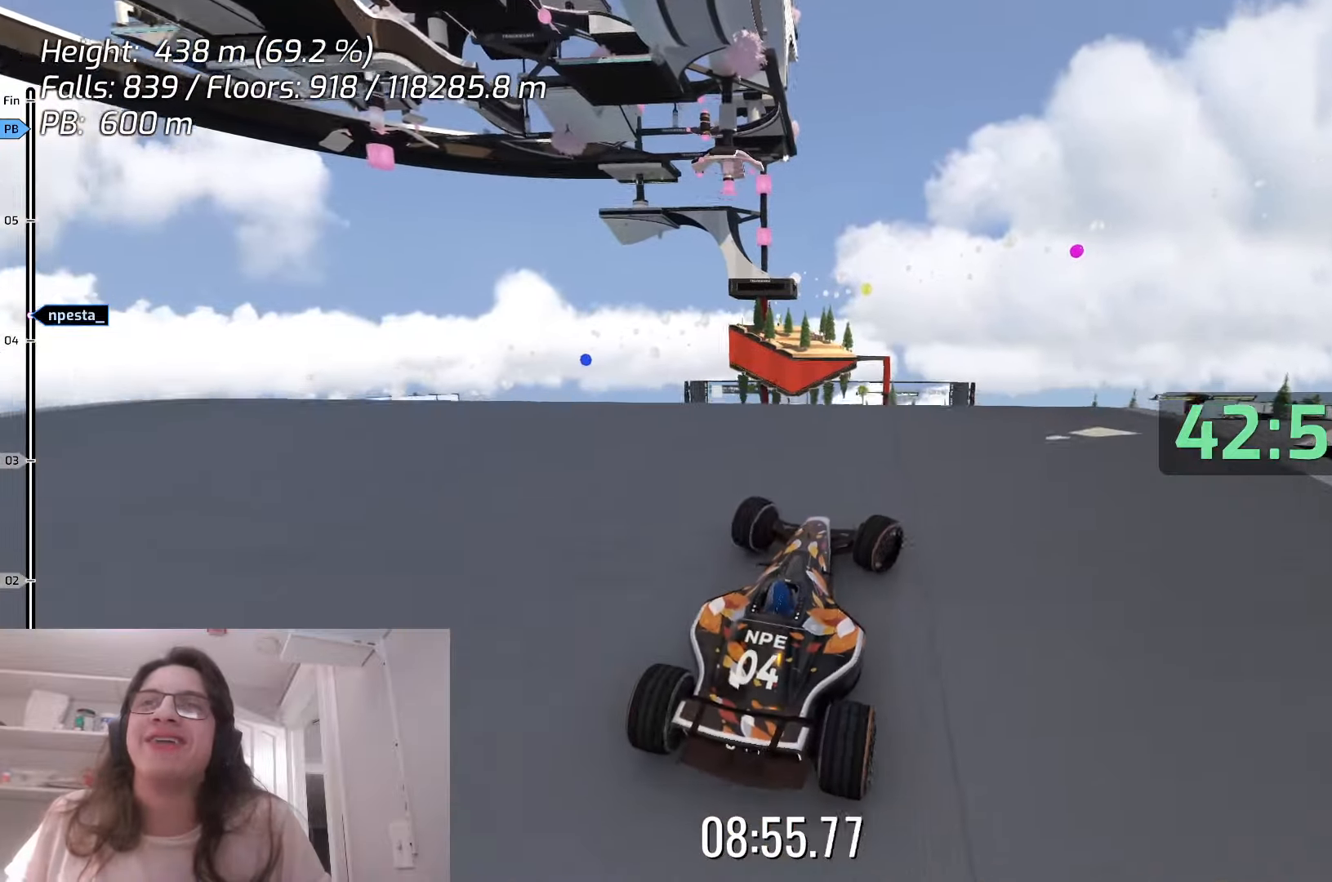
{"keys": ["right"], "events": [[50, "right", "up"], [83, "up", "up"], [283, "up", "down"], [350, "right", "down"], [417, "up", "up"]]}
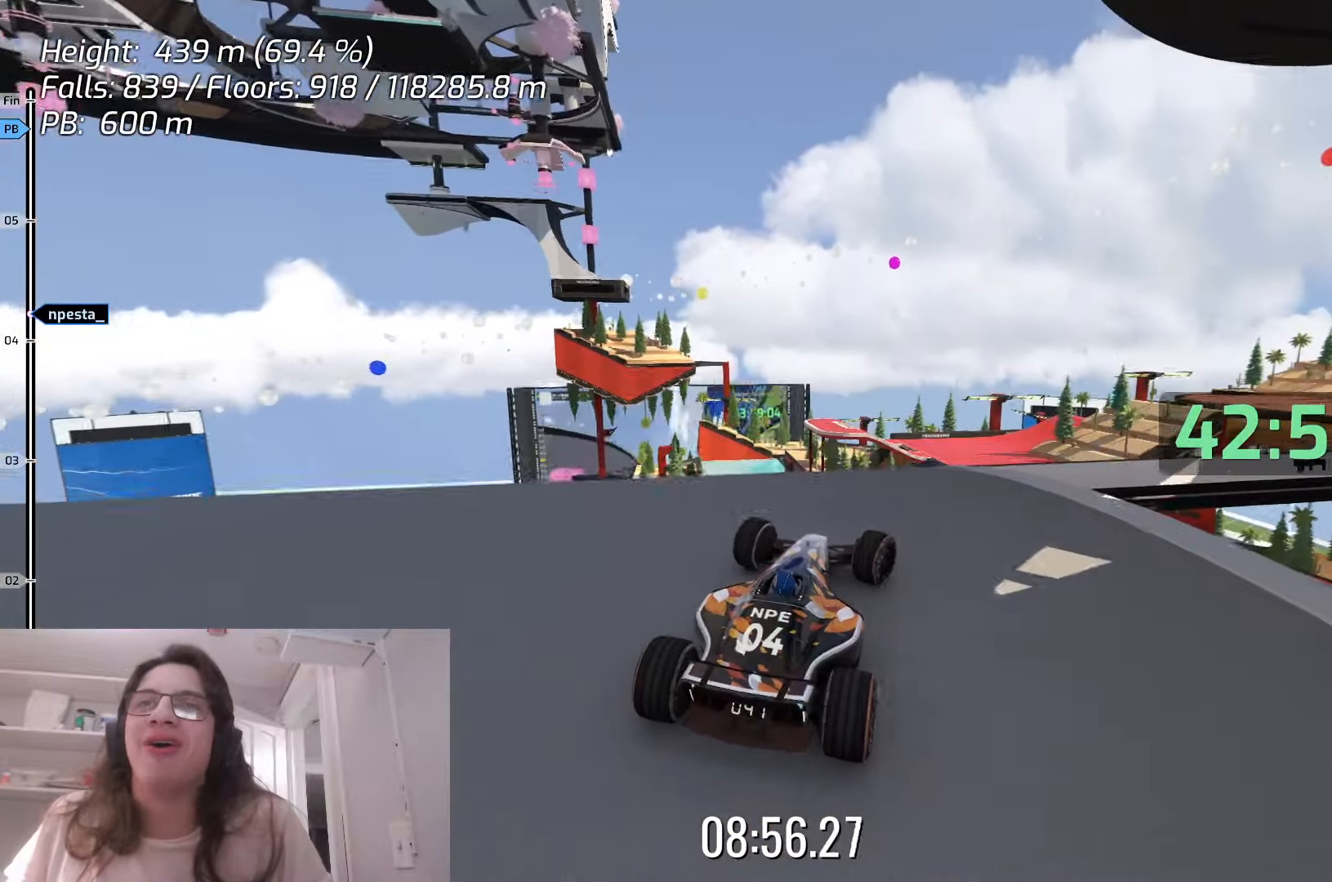
{"keys": ["left"], "events": [[67, "right", "up"], [483, "left", "down"]]}
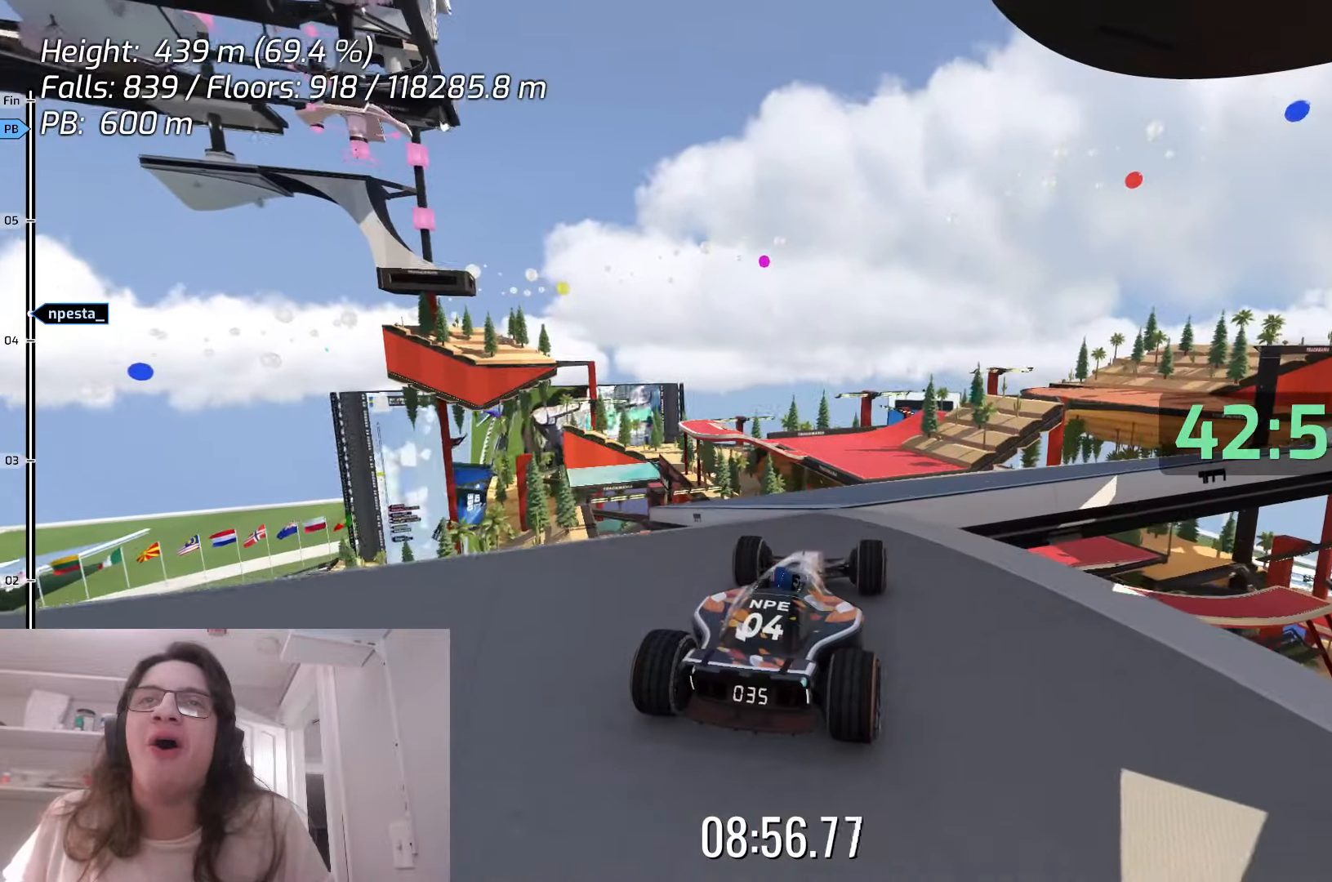
{"keys": ["up"], "events": [[100, "left", "up"], [367, "up", "down"]]}
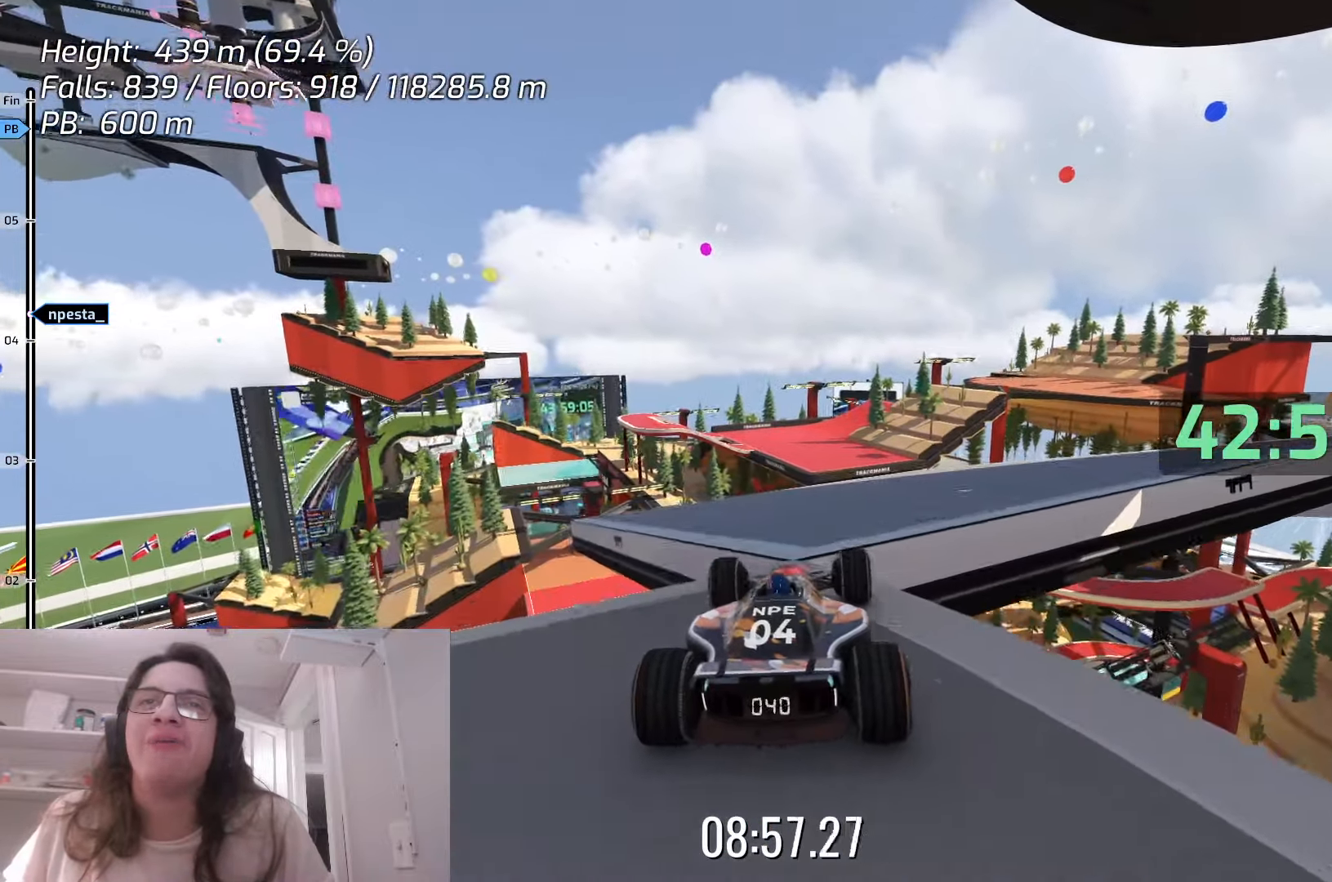
{"keys": ["right"]}
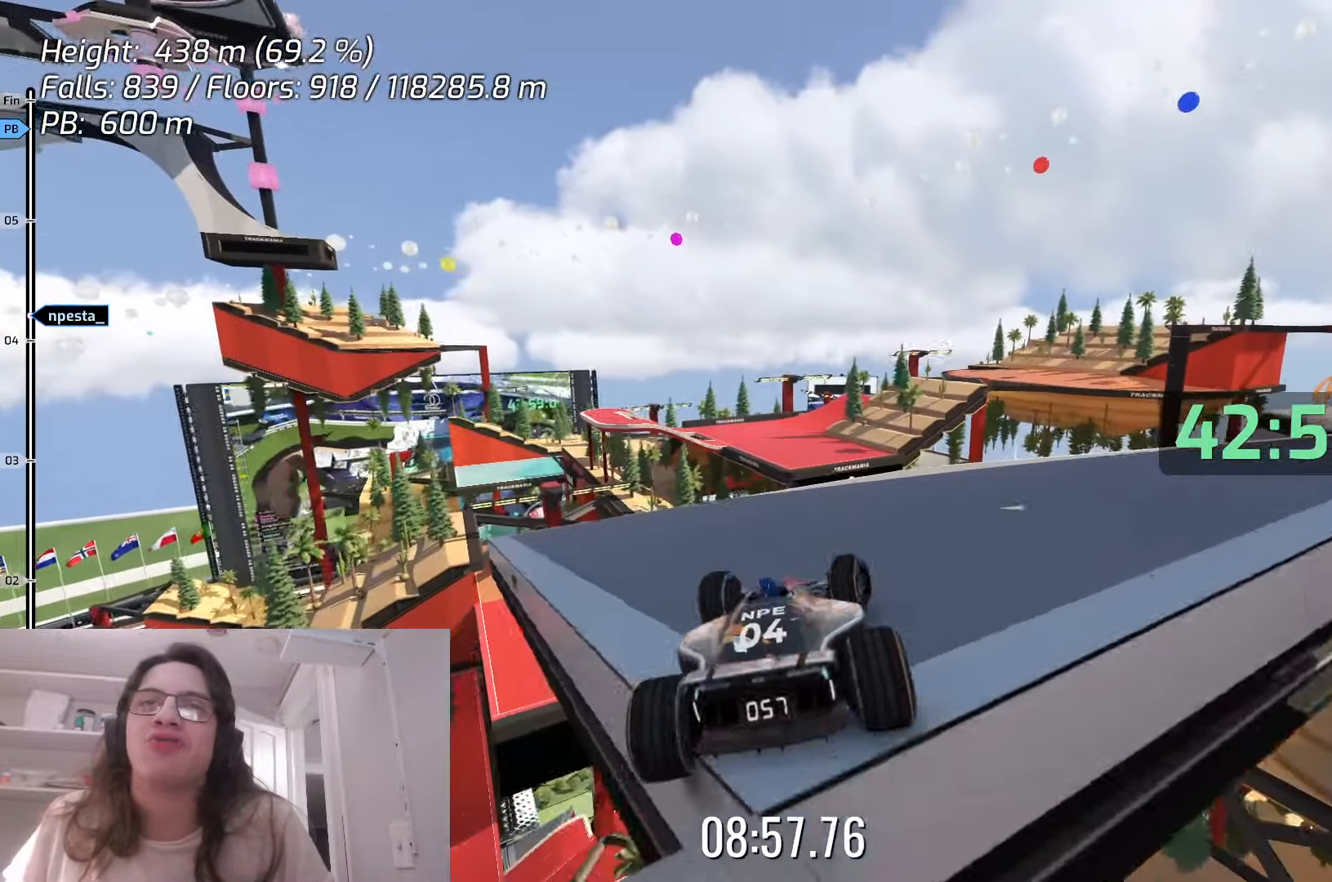
{"keys": ["right"], "events": []}
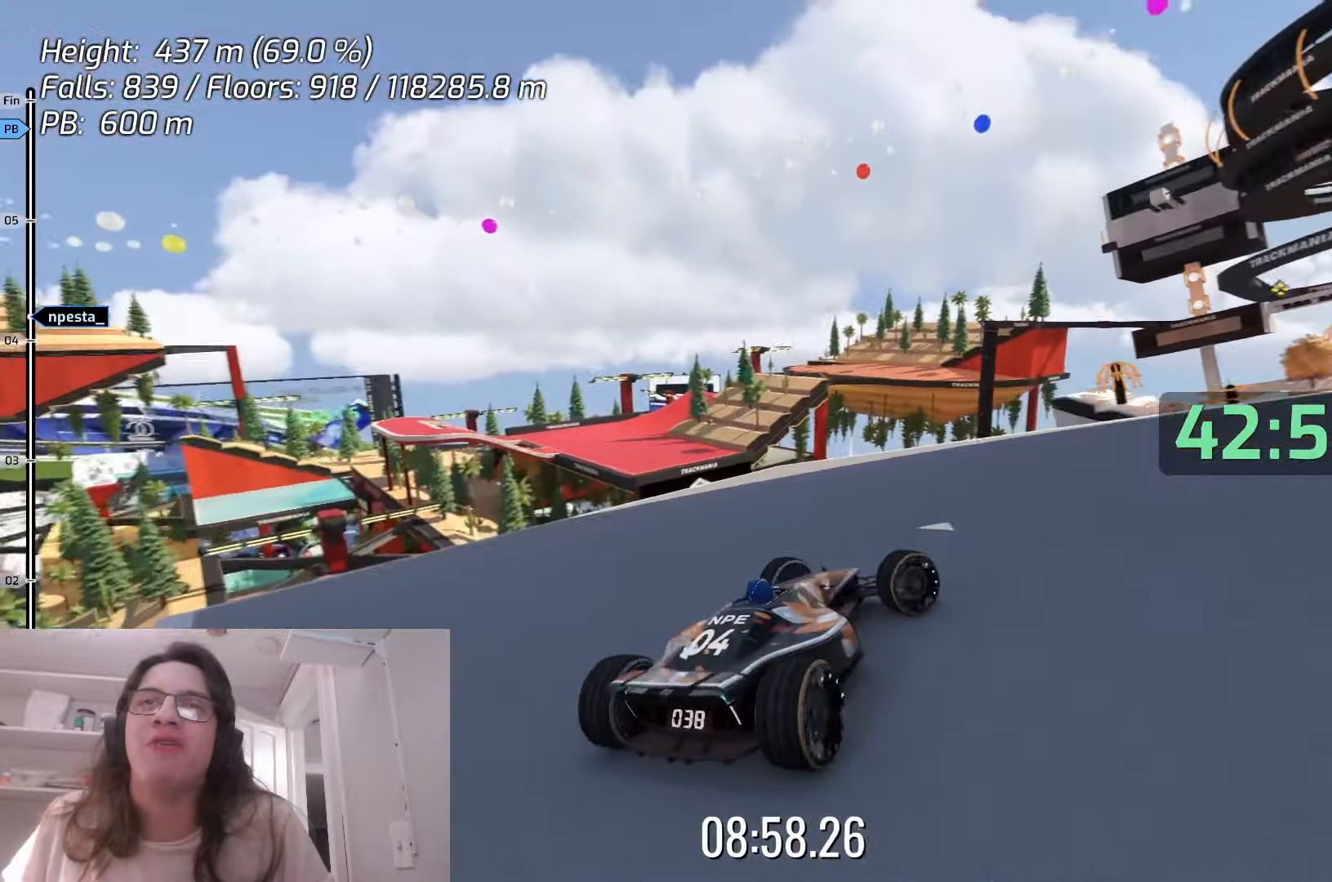
{"keys": [], "events": [[83, "right", "up"], [100, "up", "down"], [367, "up", "up"]]}
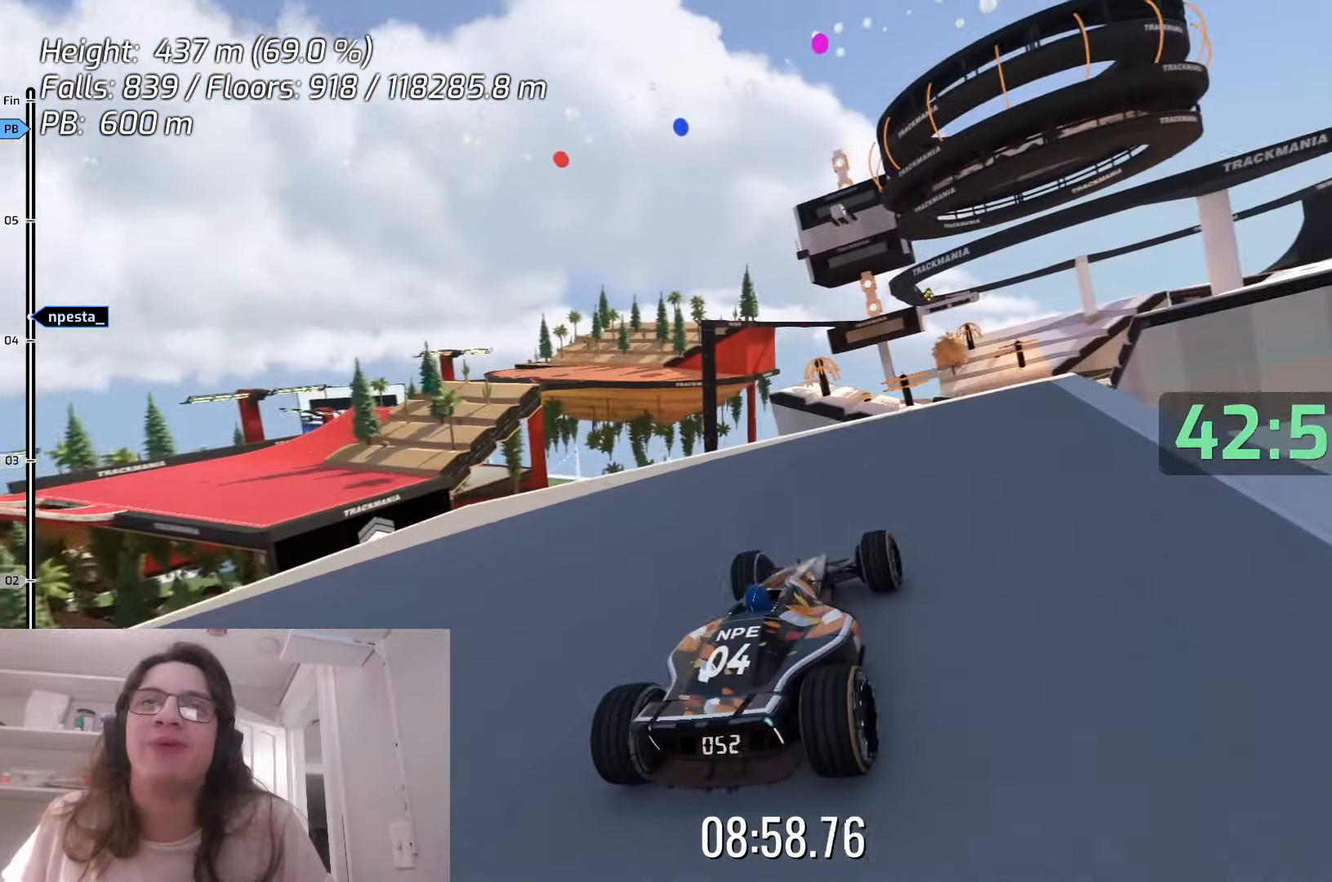
{"keys": ["left", "up"], "events": [[50, "left", "down"], [367, "up", "down"]]}
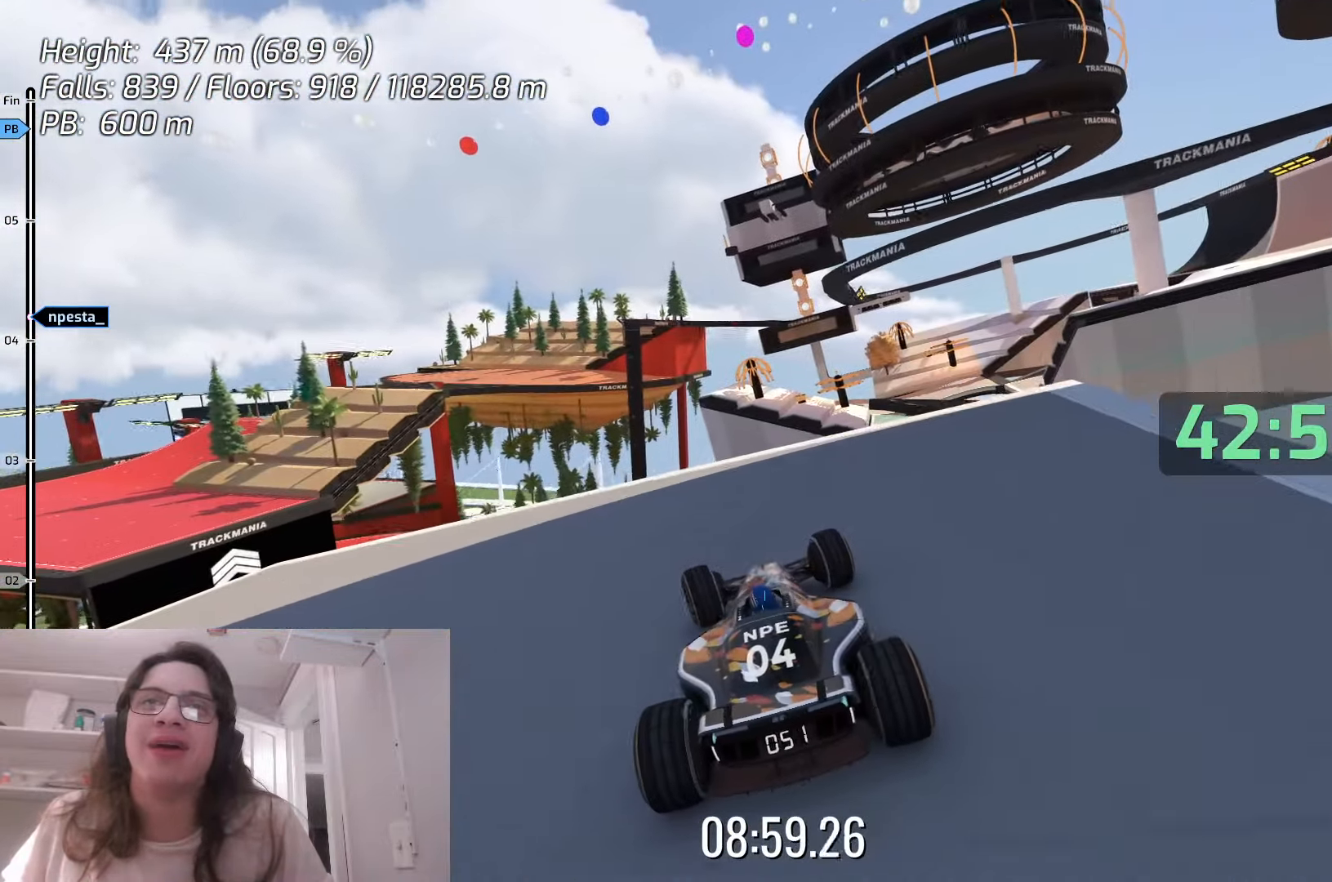
{"keys": ["left"], "events": [[17, "up", "up"]]}
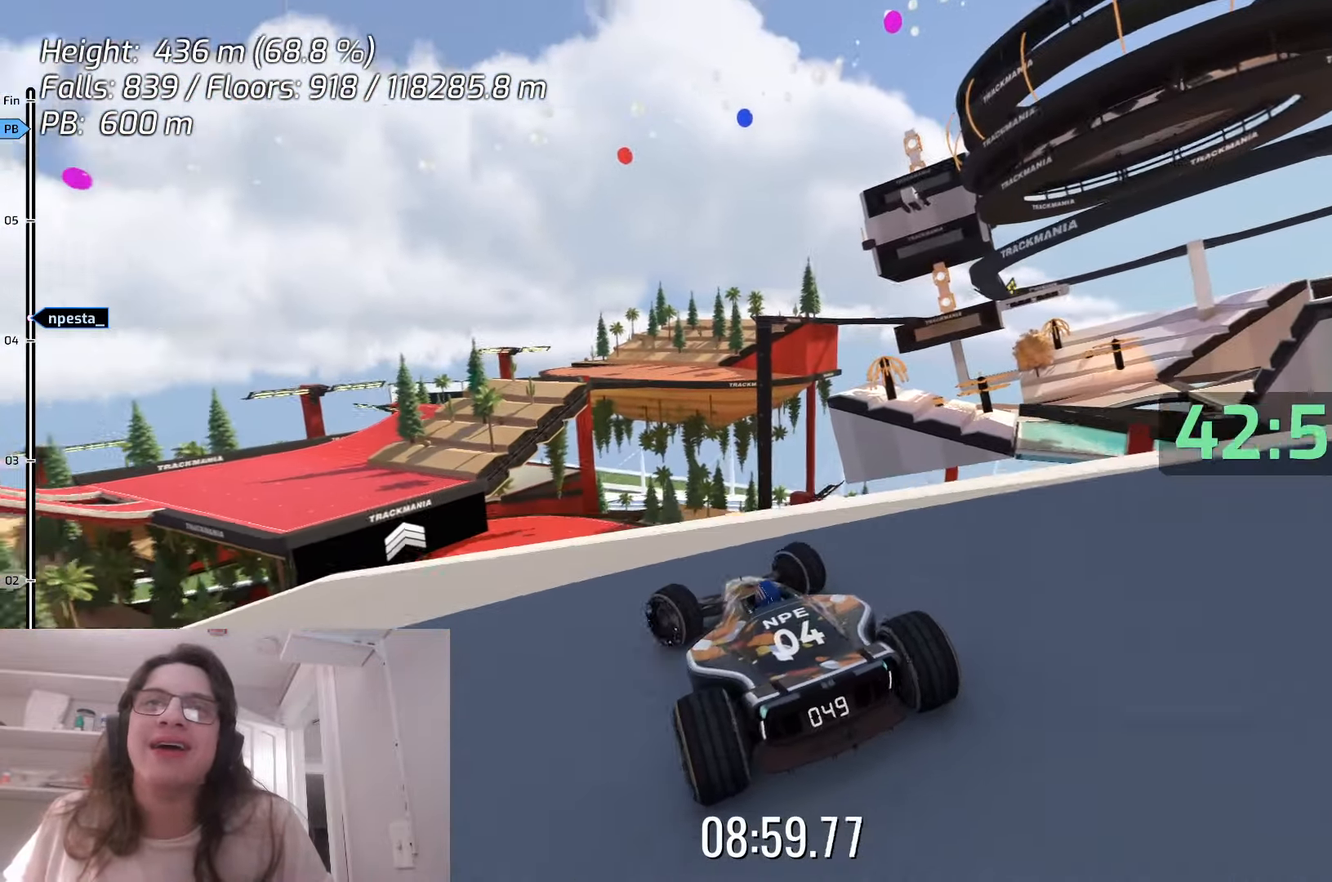
{"keys": ["left"], "events": []}
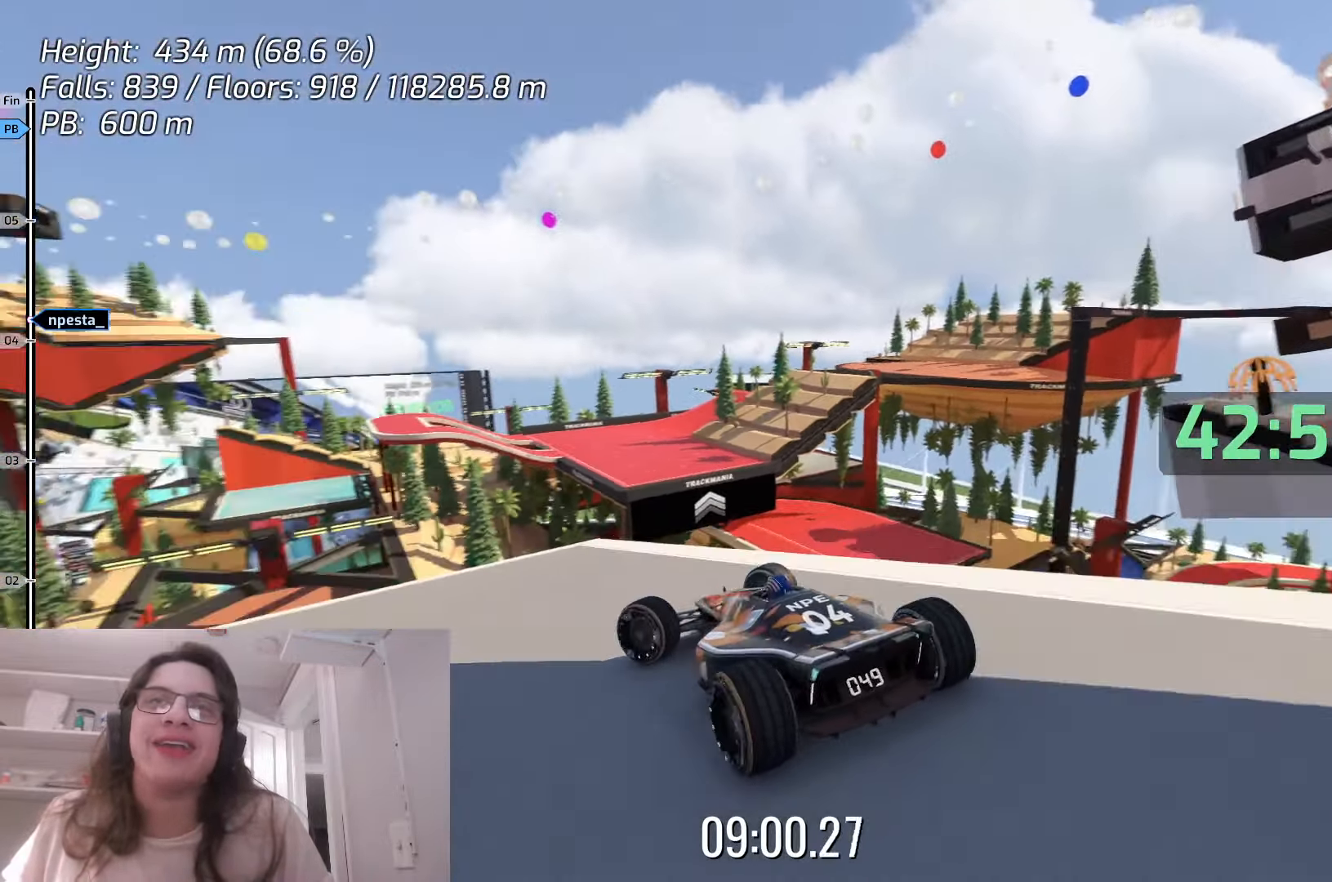
{"keys": ["left"], "events": []}
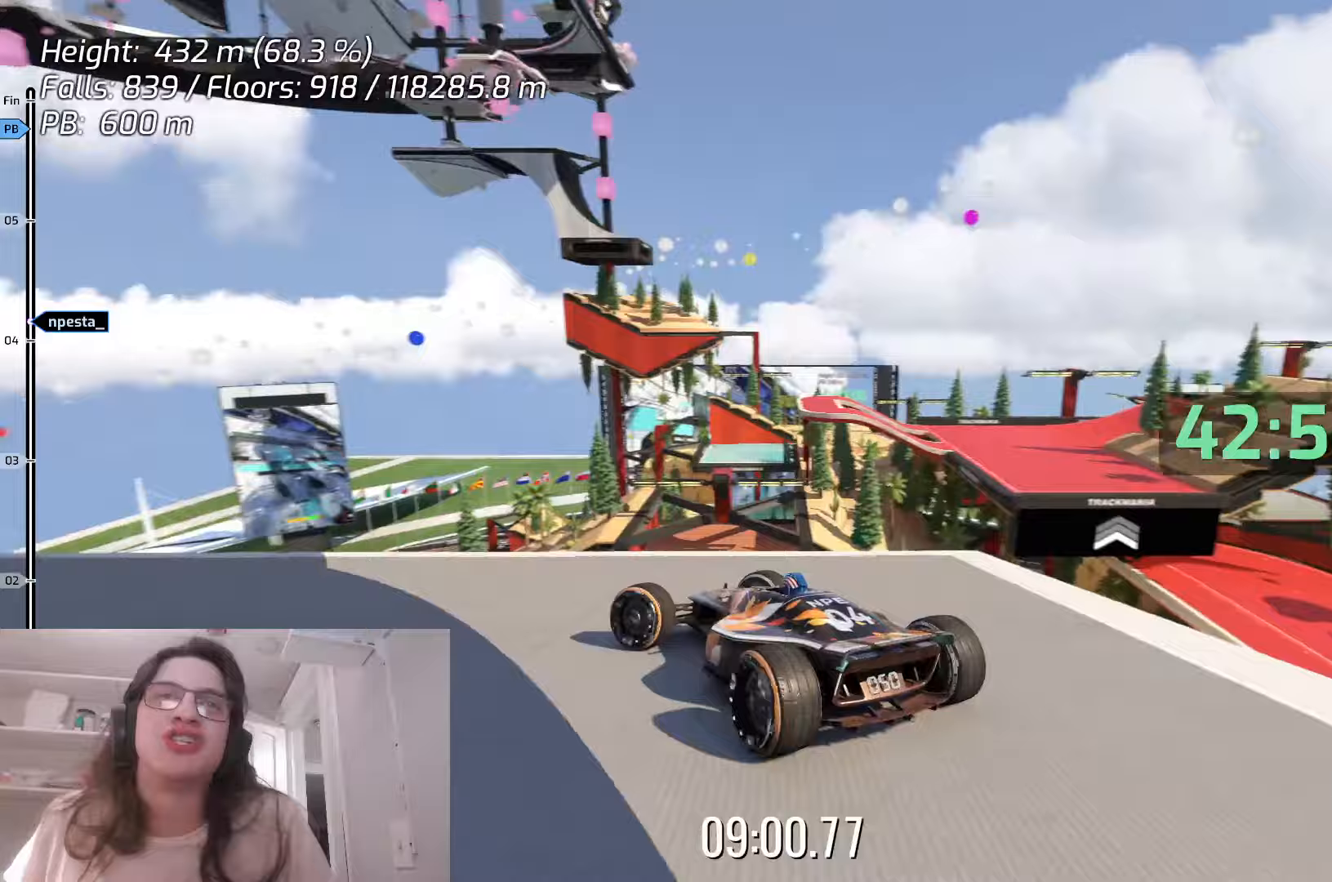
{"keys": ["left"], "events": []}
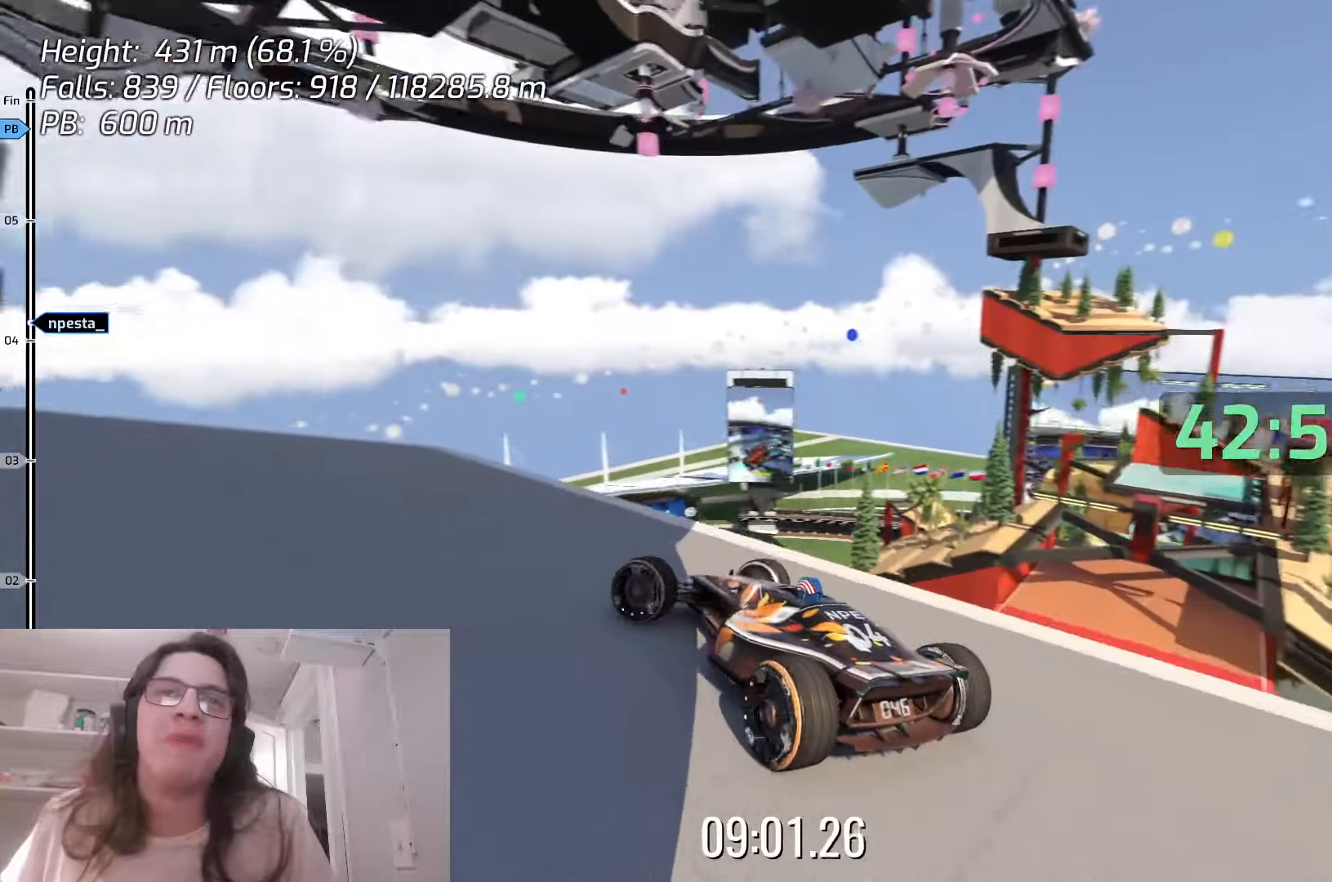
{"keys": ["left", "up"], "events": [[233, "up", "down"]]}
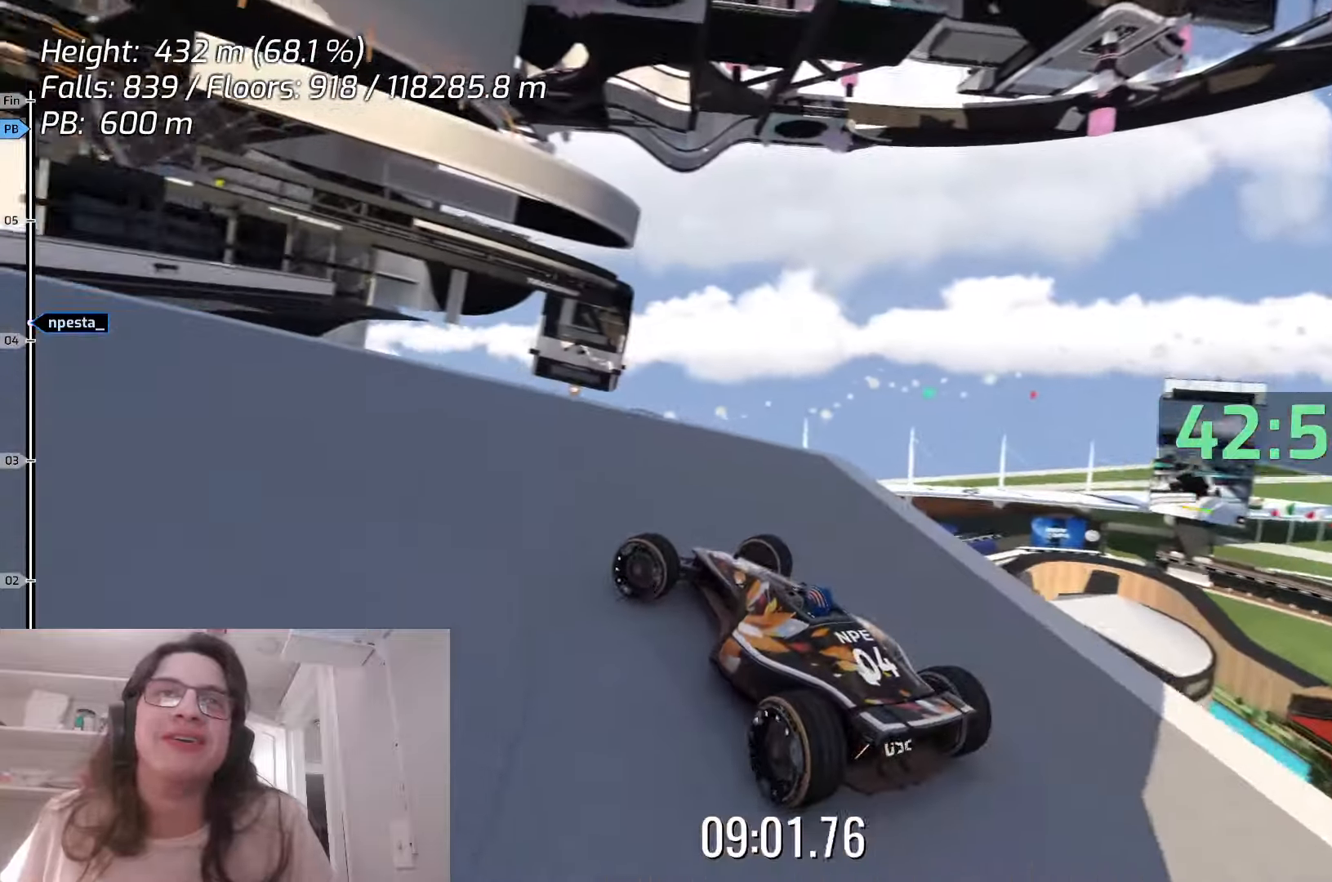
{"keys": ["left", "up"], "events": []}
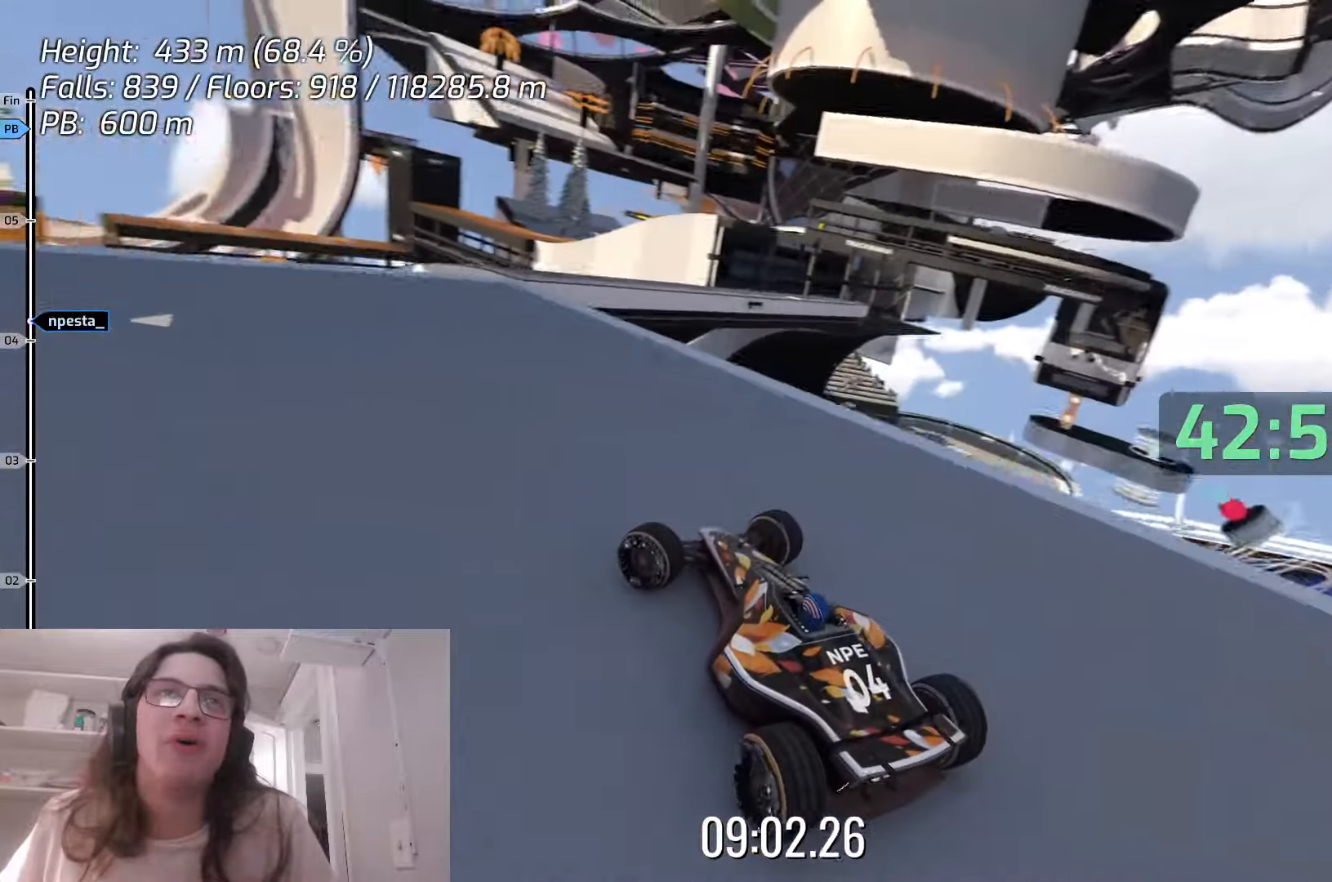
{"keys": ["right", "up"], "events": [[217, "left", "up"], [467, "right", "down"]]}
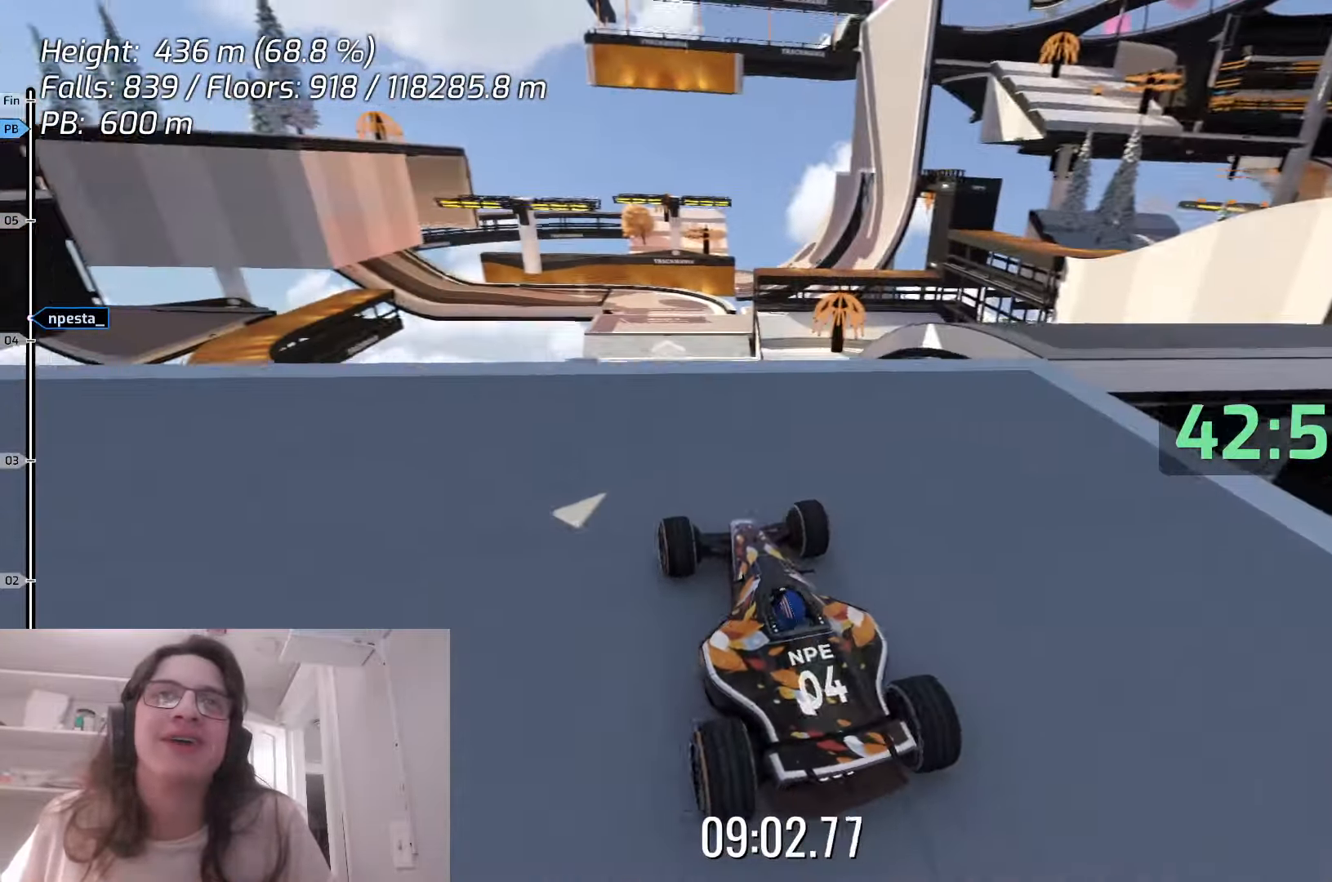
{"keys": ["up"], "events": [[167, "right", "up"]]}
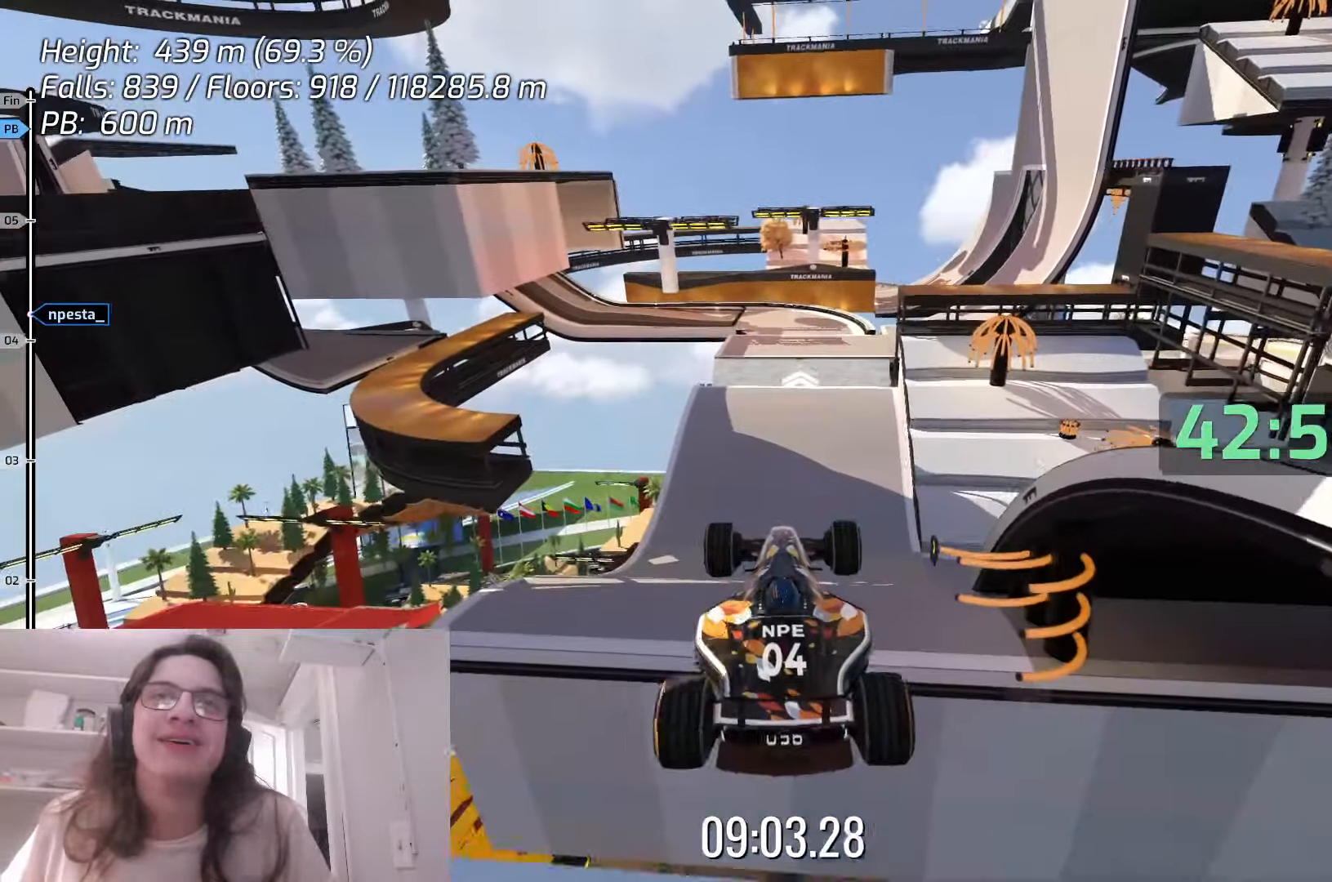
{"keys": ["up"], "events": []}
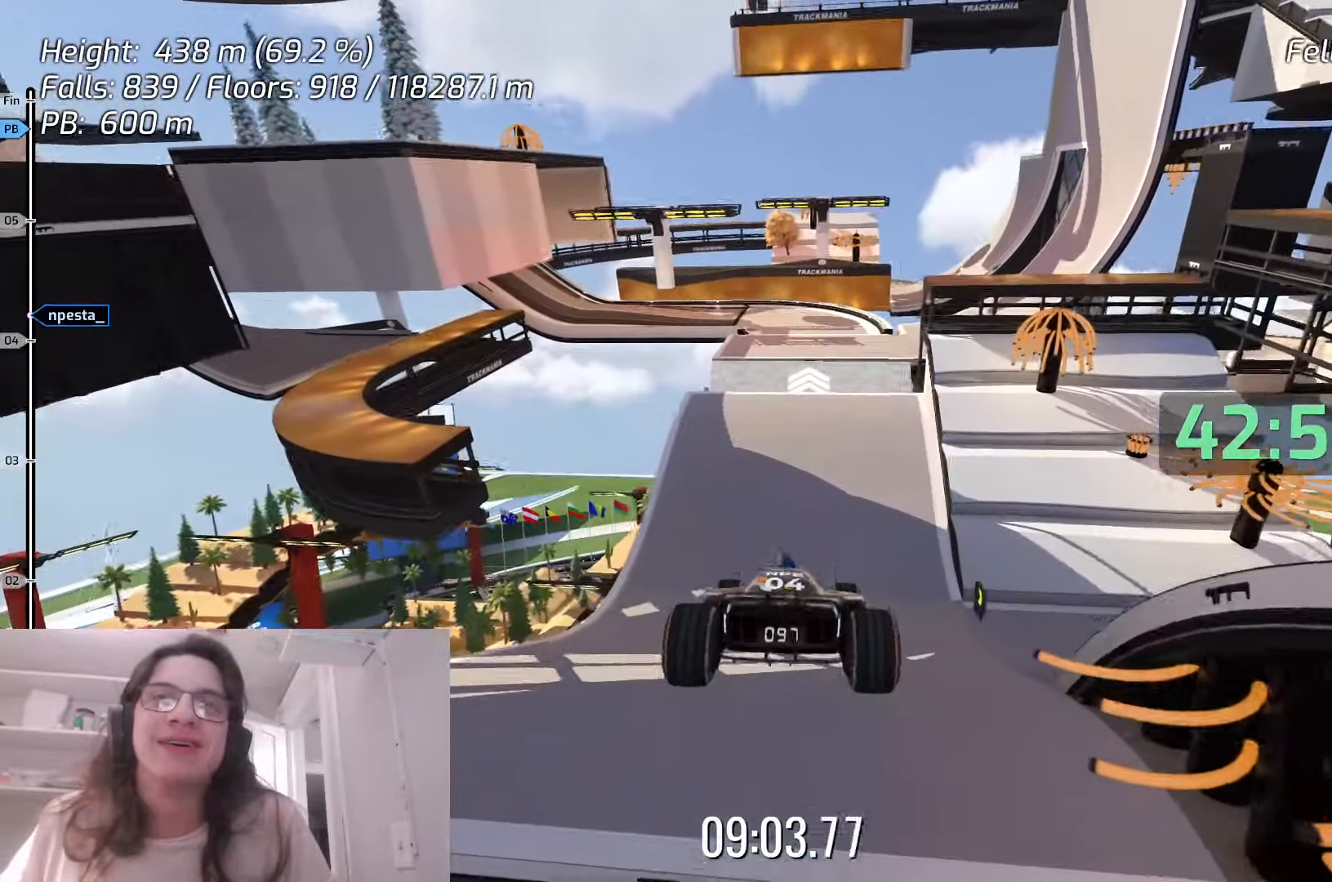
{"keys": ["up"], "events": [[133, "down", "down"], [267, "down", "up"]]}
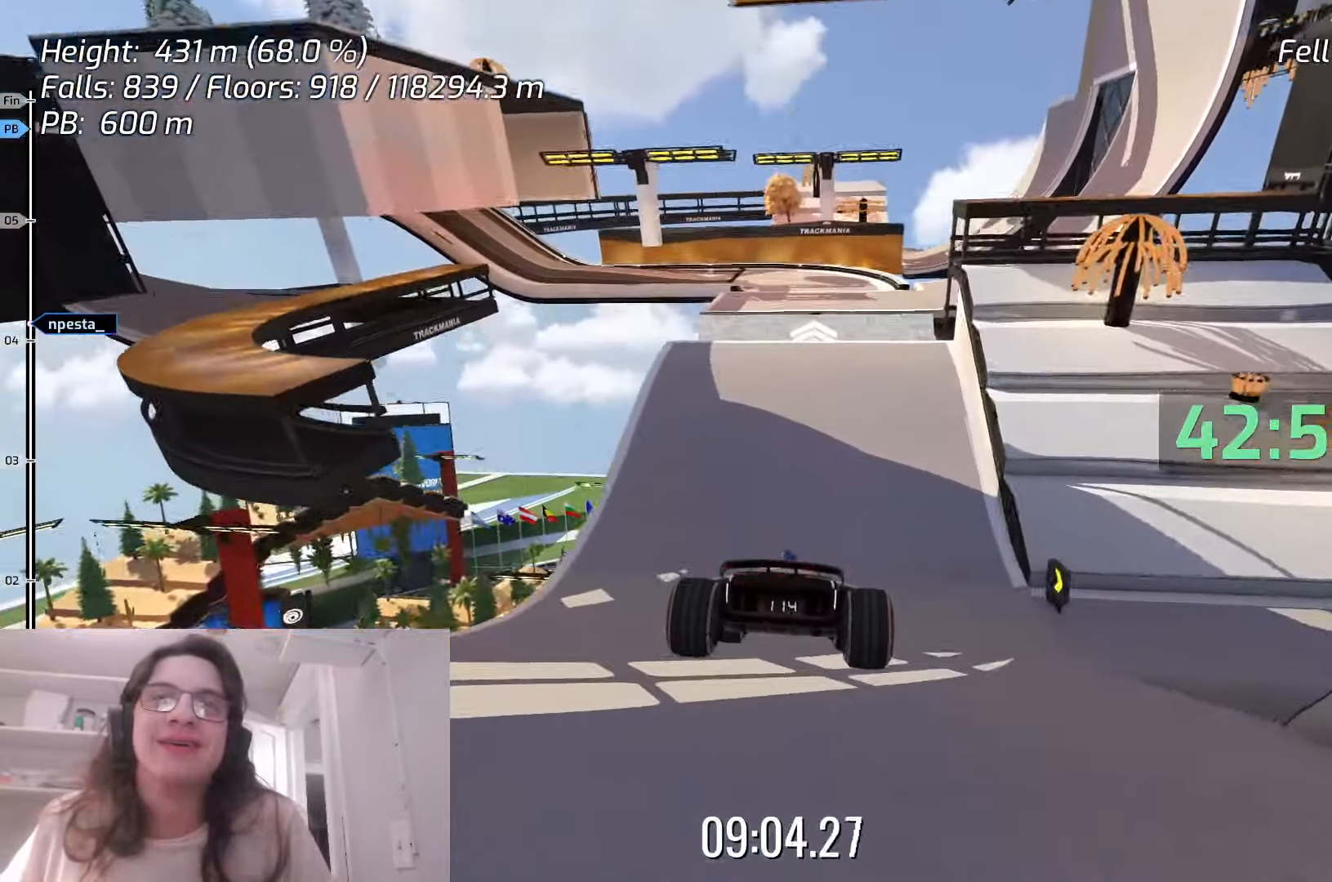
{"keys": ["up"], "events": []}
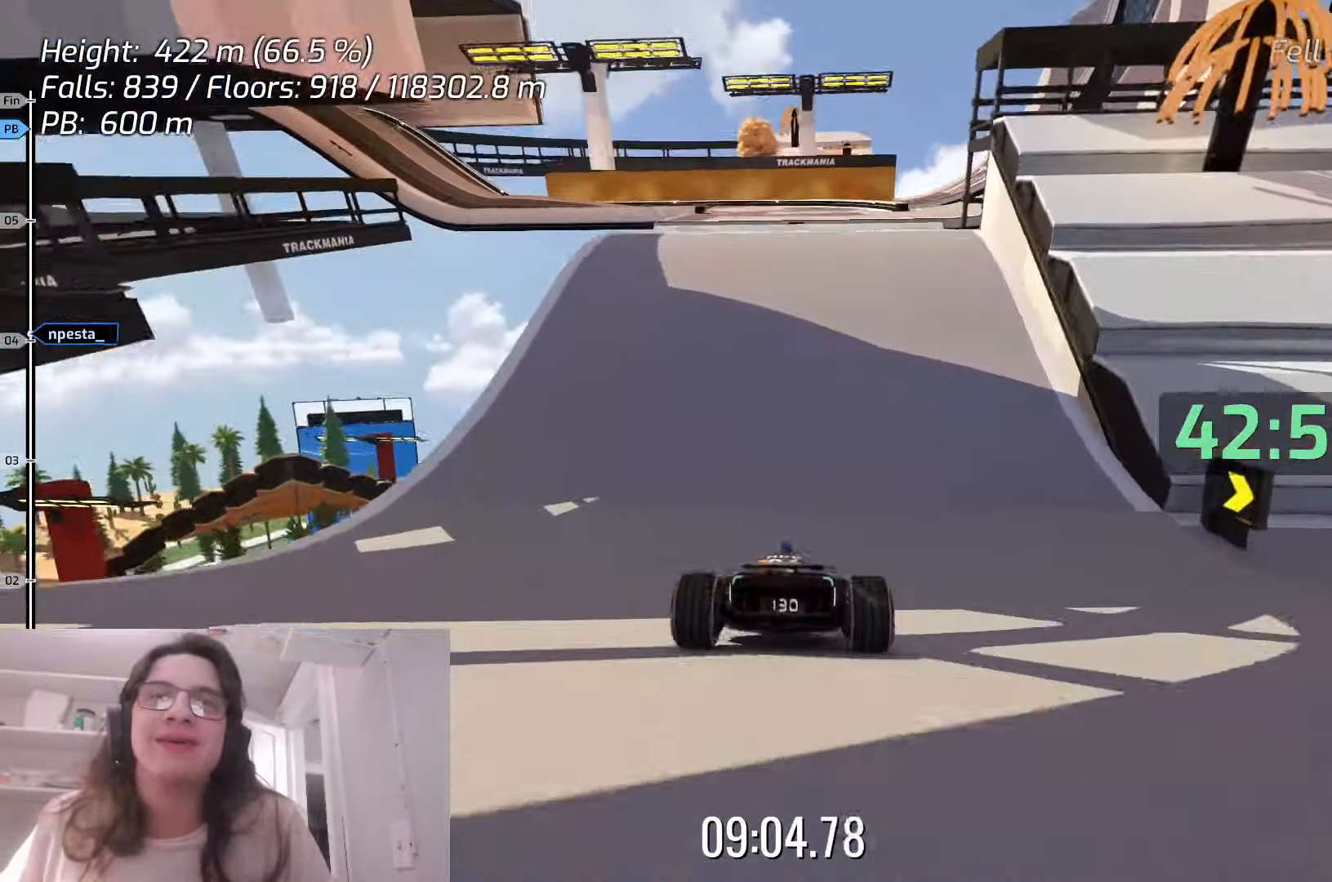
{"keys": ["up"], "events": []}
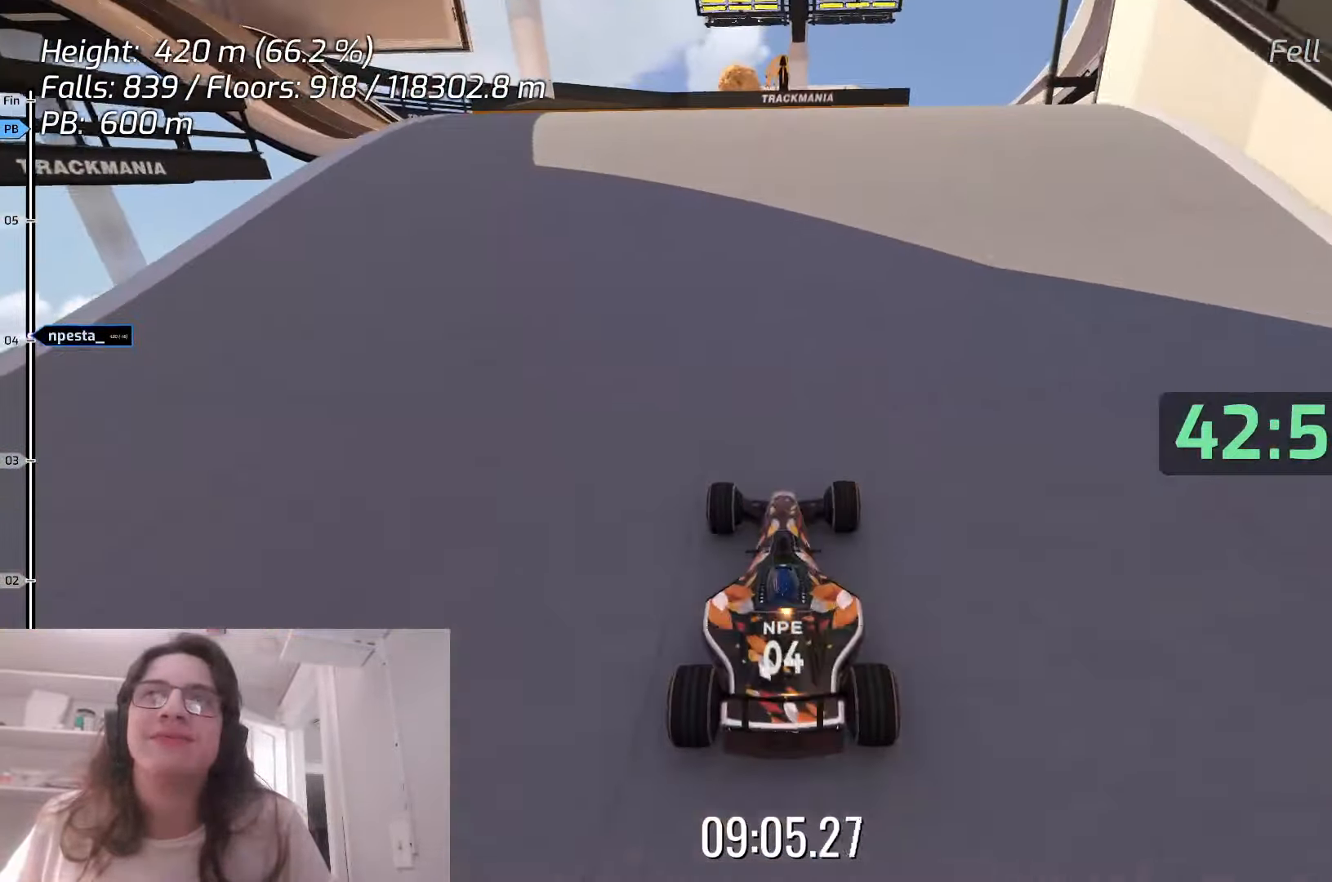
{"keys": ["up"], "events": []}
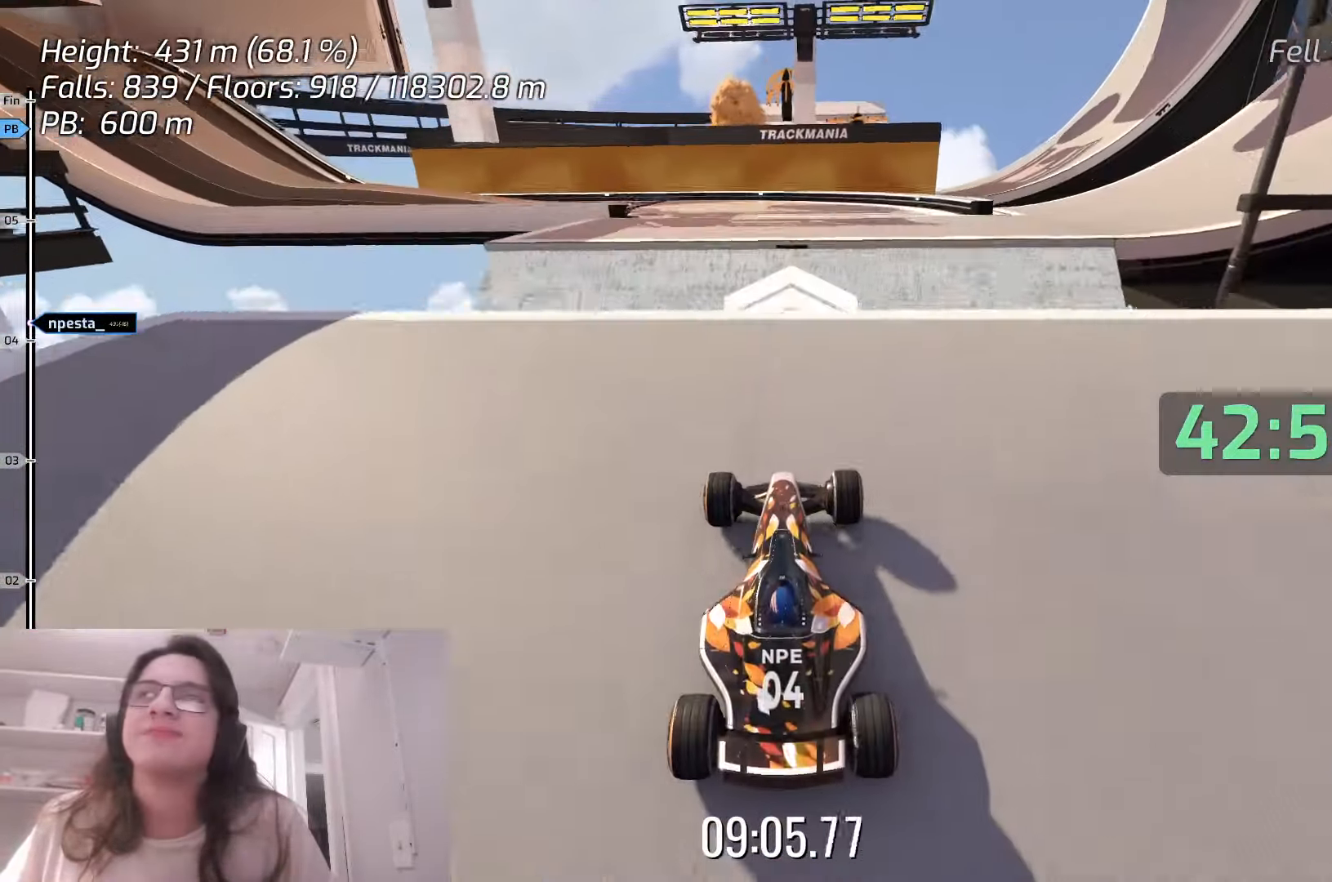
{"keys": ["up"], "events": []}
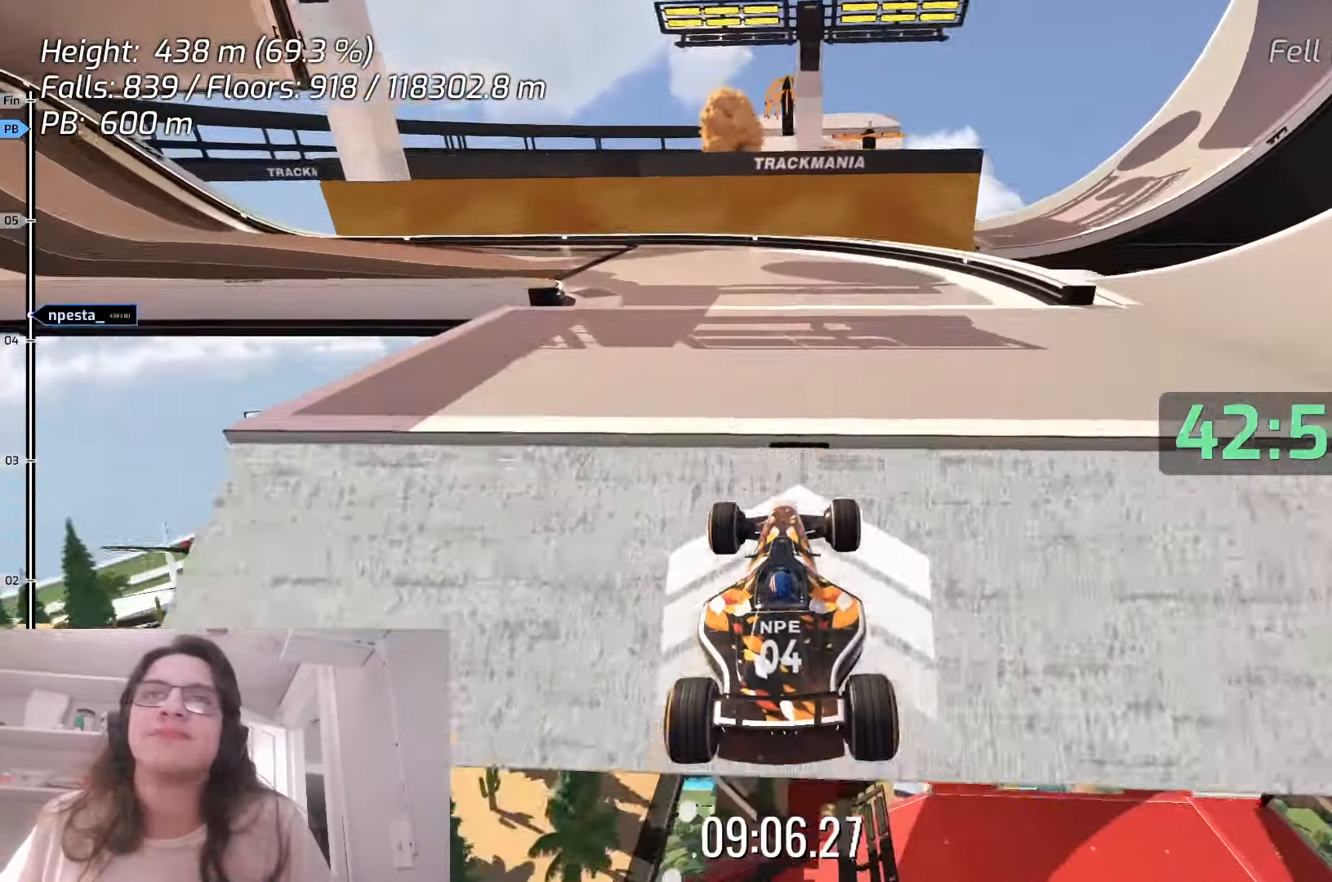
{"keys": ["up"], "events": []}
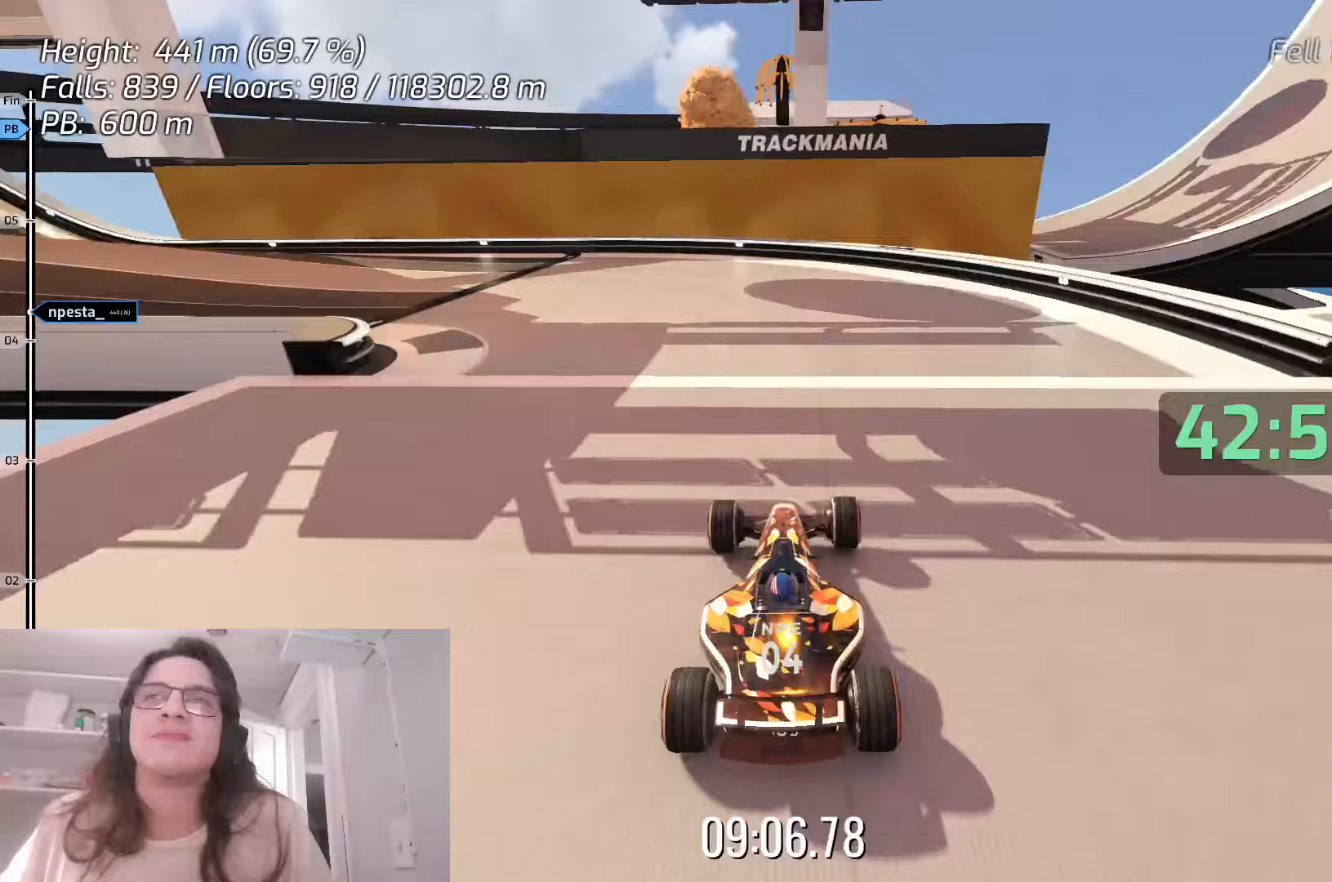
{"keys": ["left"], "events": [[100, "left", "down"], [233, "up", "up"]]}
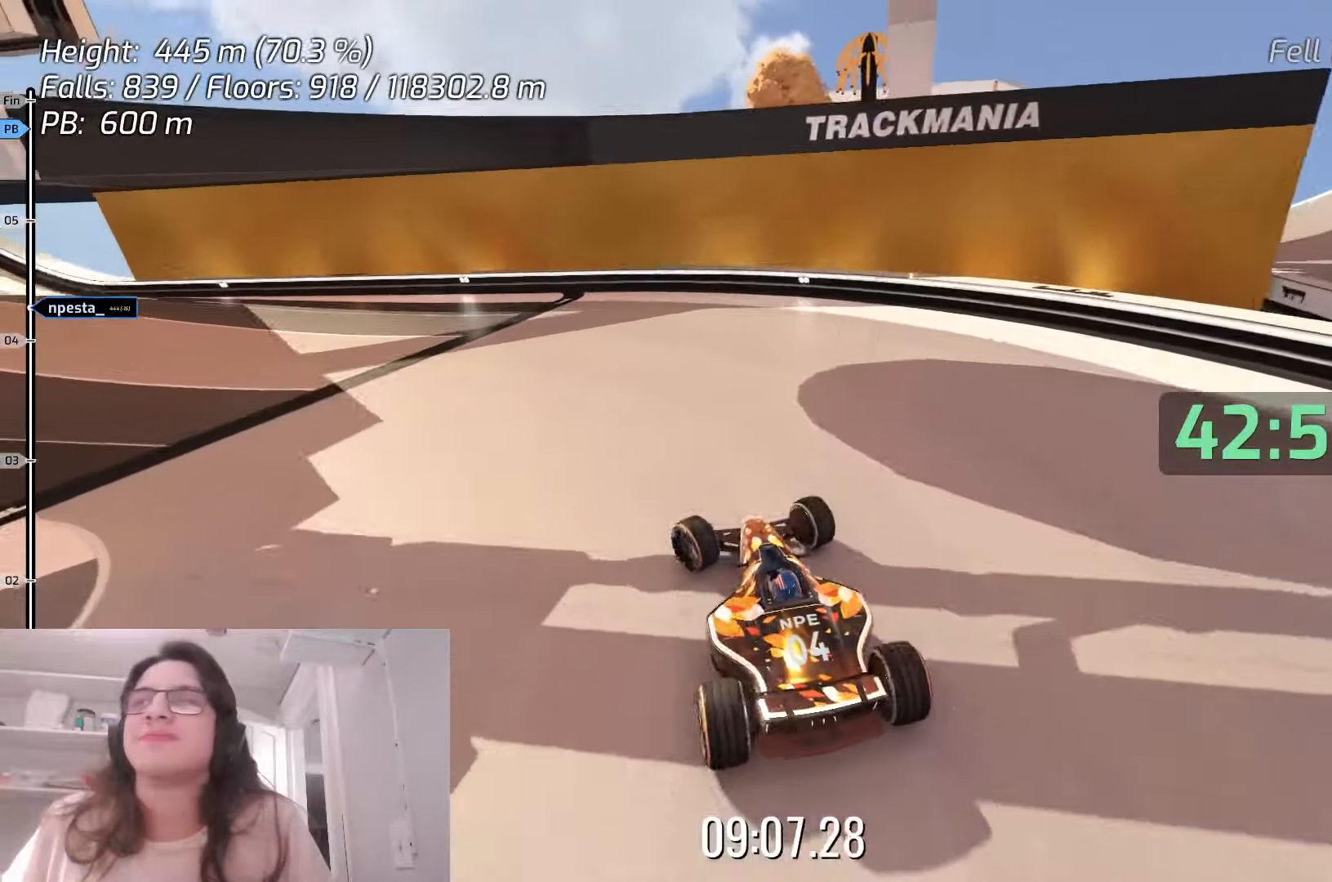
{"keys": ["left"], "events": [[17, "left", "up"], [33, "up", "down"], [300, "left", "down"], [467, "up", "up"]]}
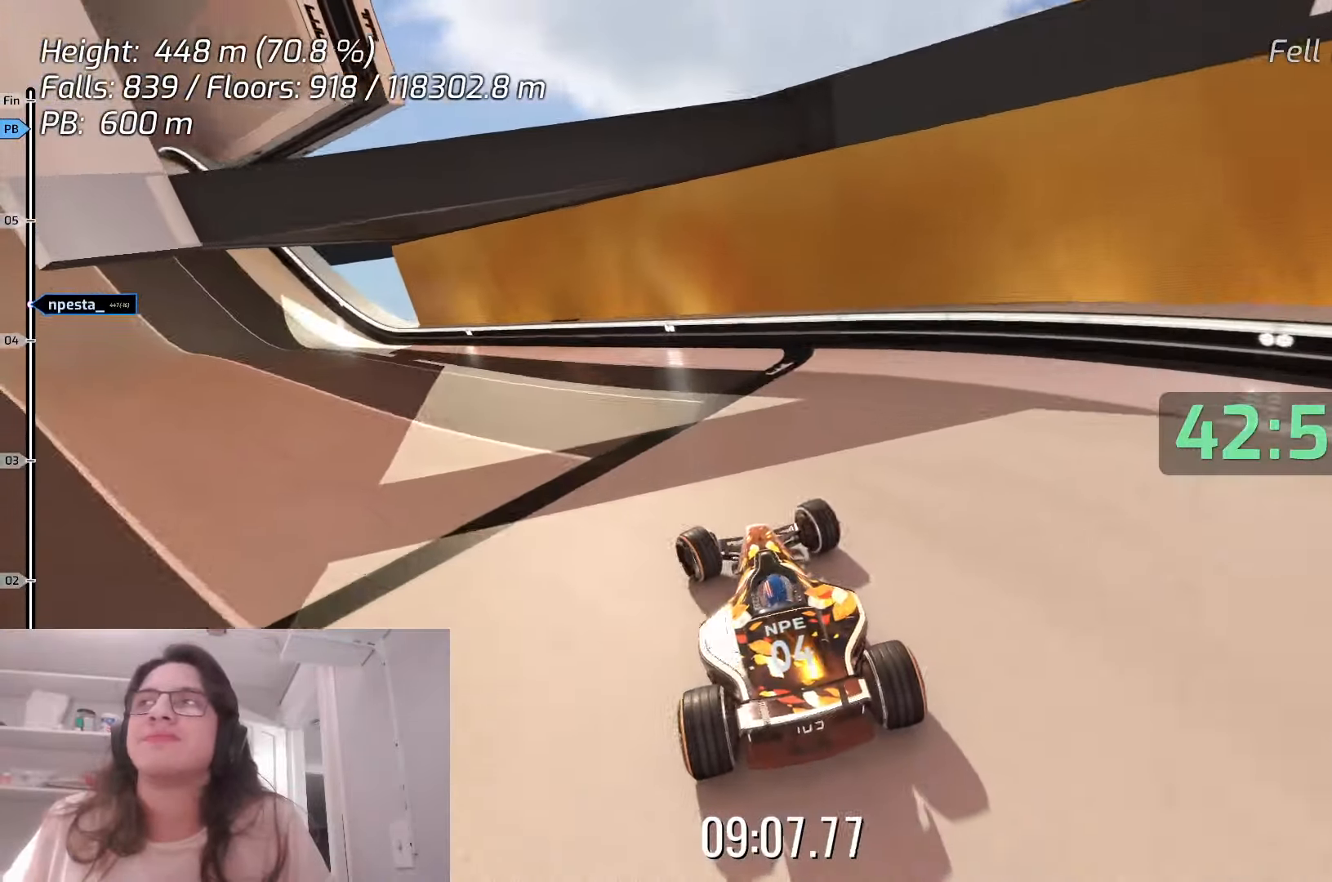
{"keys": ["left", "up"]}